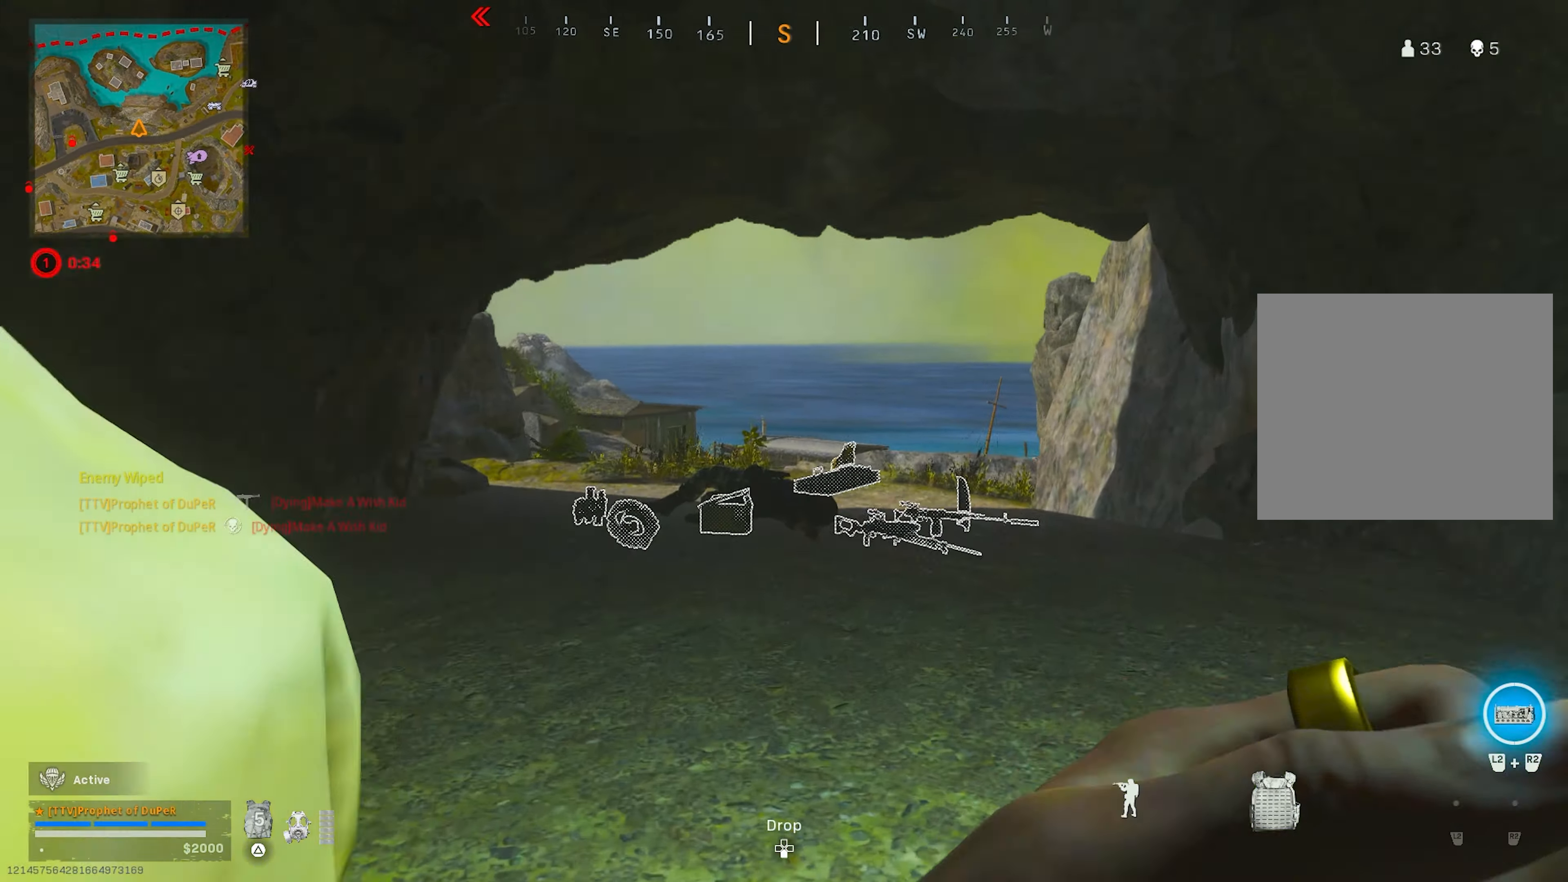
Gameplay with a controller (PlayStation layout); each line is a JSON object with the inputs held at the frame after it. "events" lists button and stick changes between this image and that frame as [ms after this image, input, new state], when the widget could be followed in between.
{"buttons": ["CIRCLE", "SQUARE"], "left_stick": "up-left", "right_stick": "center", "events": [[66, "L3", "down"], [150, "L3", "up"], [216, "CROSS", "down"], [250, "left_stick", "up-left"], [300, "CROSS", "up"], [366, "SQUARE", "down"], [416, "CIRCLE", "down"]]}
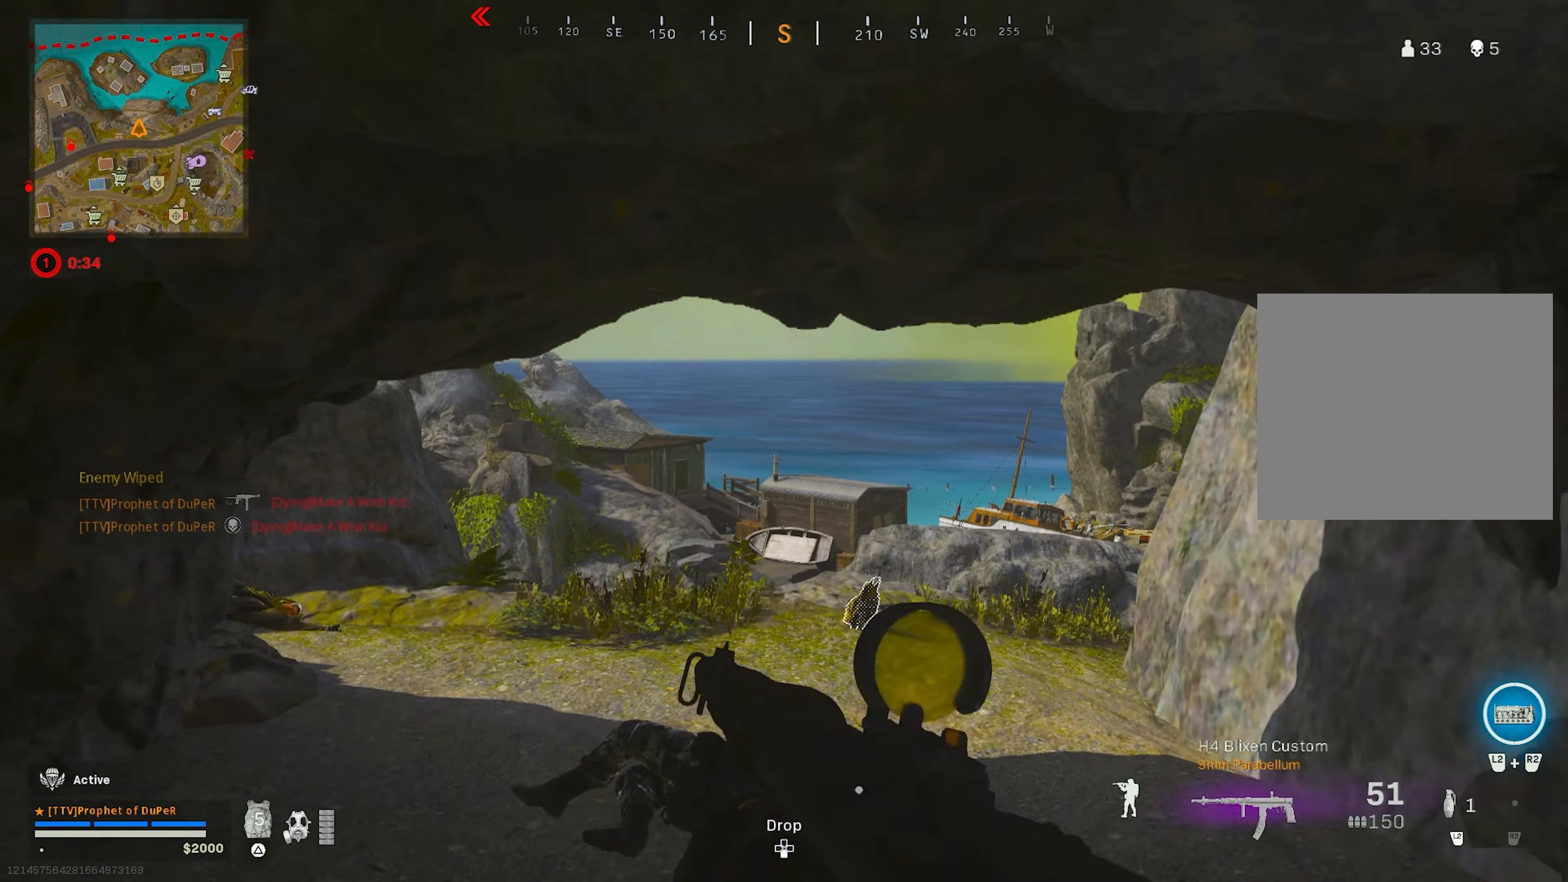
{"buttons": [], "left_stick": "up-left", "right_stick": "center", "events": [[416, "SQUARE", "up"], [483, "CIRCLE", "up"]]}
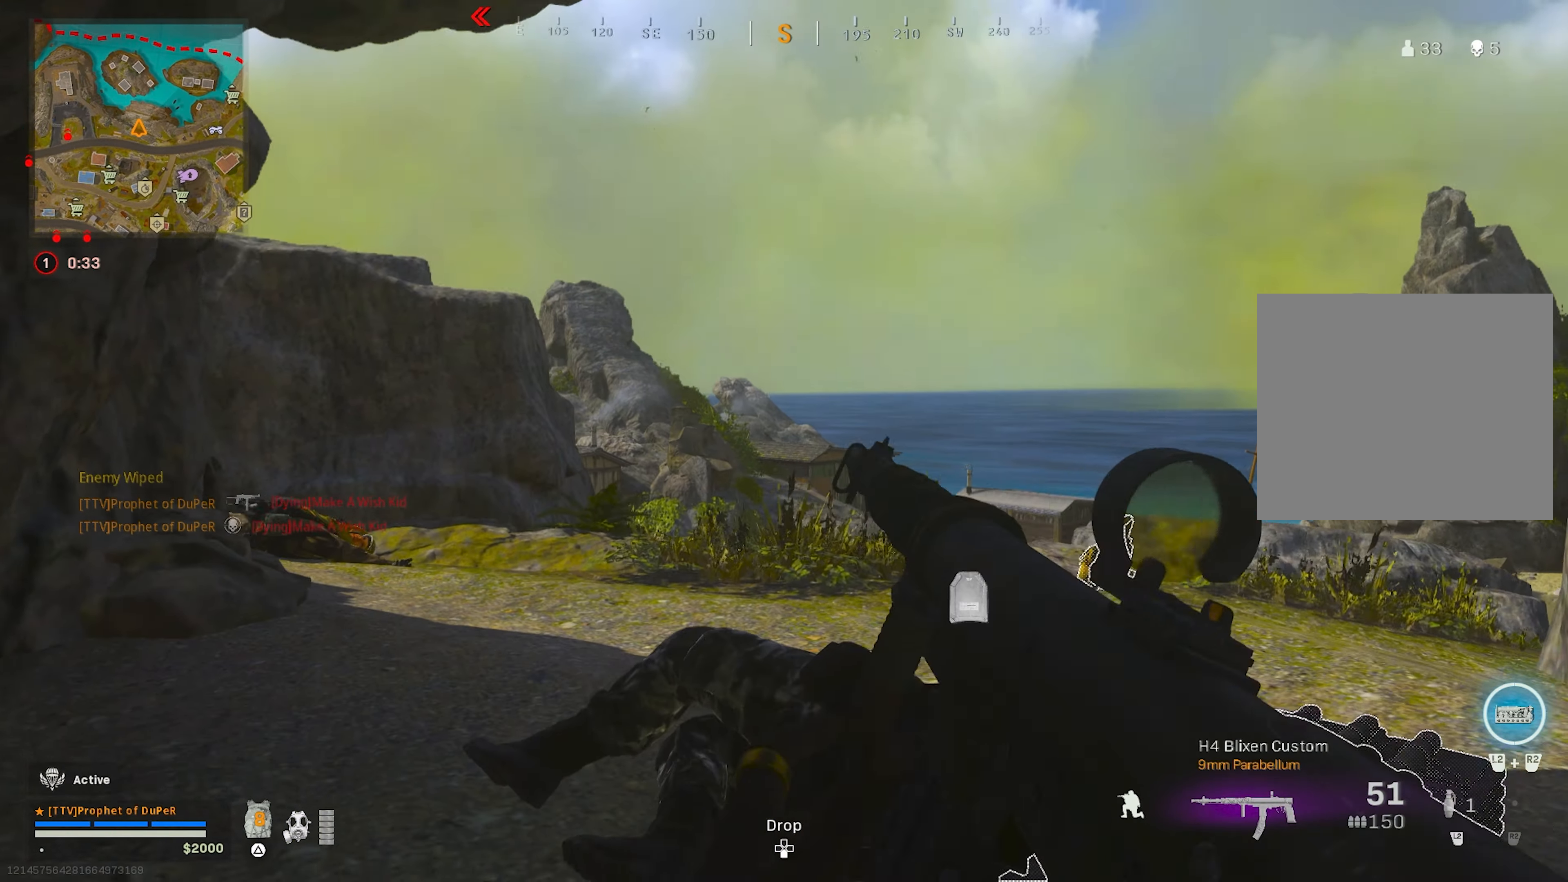
{"buttons": [], "left_stick": "up", "right_stick": "center", "events": [[316, "CIRCLE", "down"], [333, "left_stick", "up"], [350, "CROSS", "down"], [400, "CIRCLE", "up"], [450, "CROSS", "up"]]}
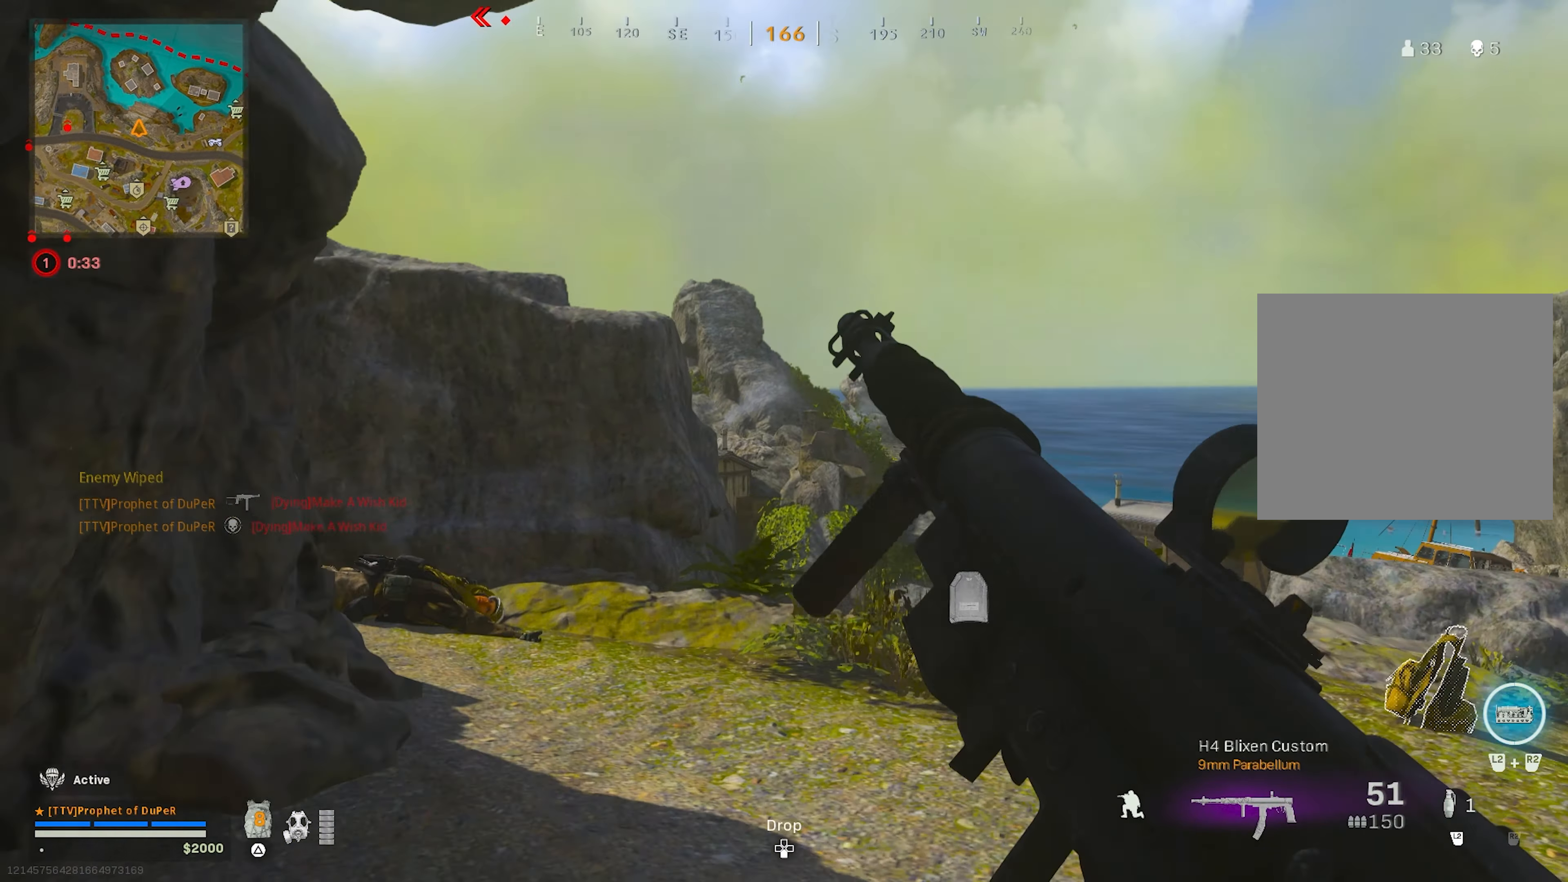
{"buttons": [], "left_stick": "up", "right_stick": "center", "events": [[200, "CROSS", "down"], [283, "CROSS", "up"], [316, "right_stick", "left"], [483, "right_stick", "center"]]}
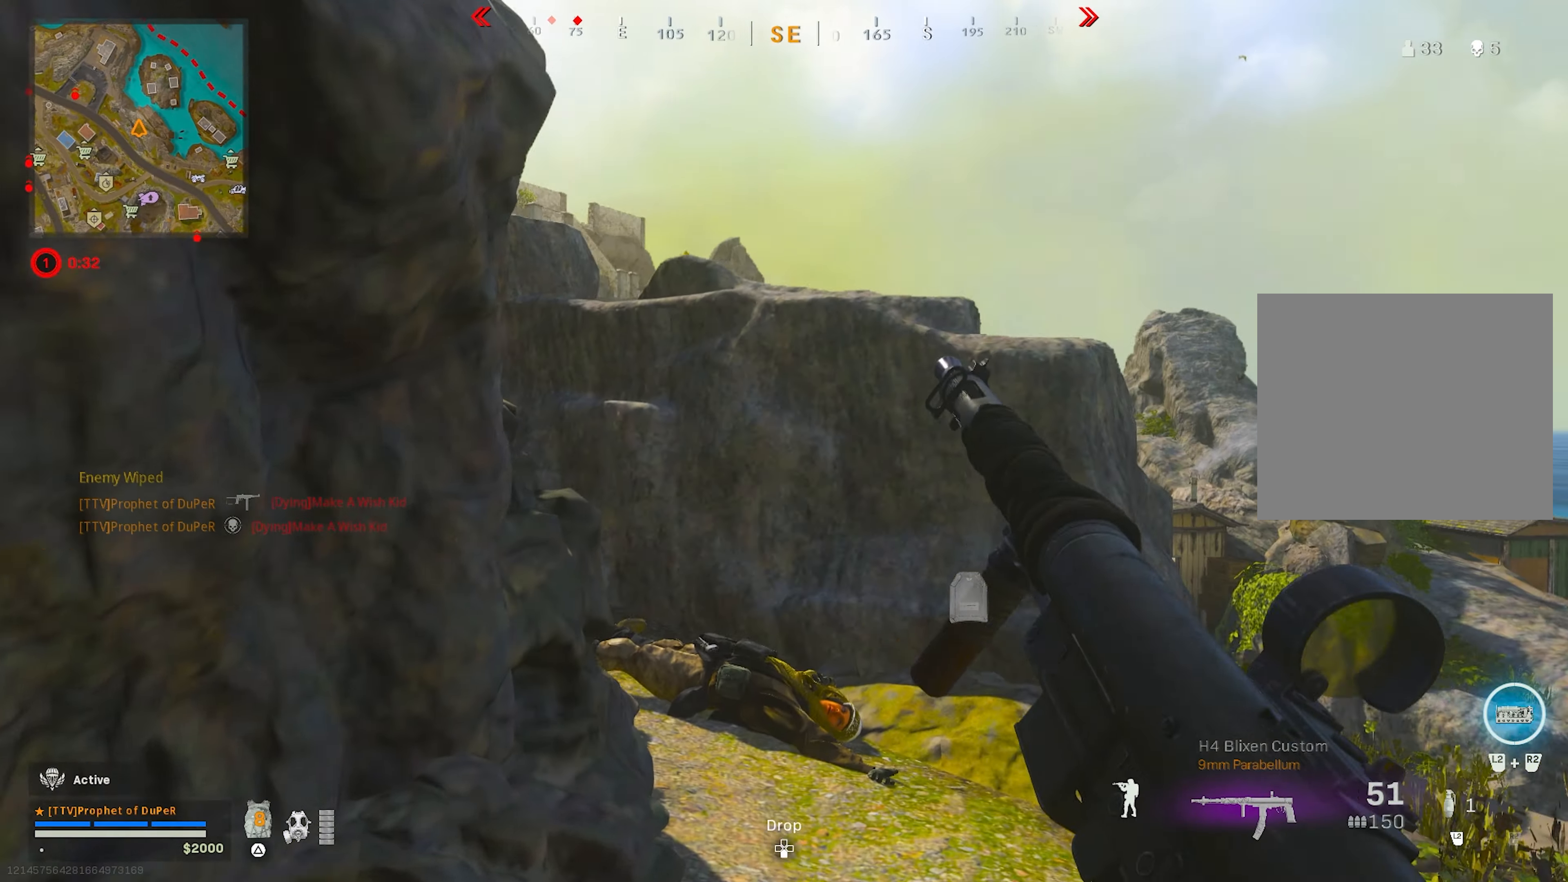
{"buttons": [], "left_stick": "up-right", "right_stick": "up-left", "events": [[150, "left_stick", "up-right"], [283, "right_stick", "up-left"]]}
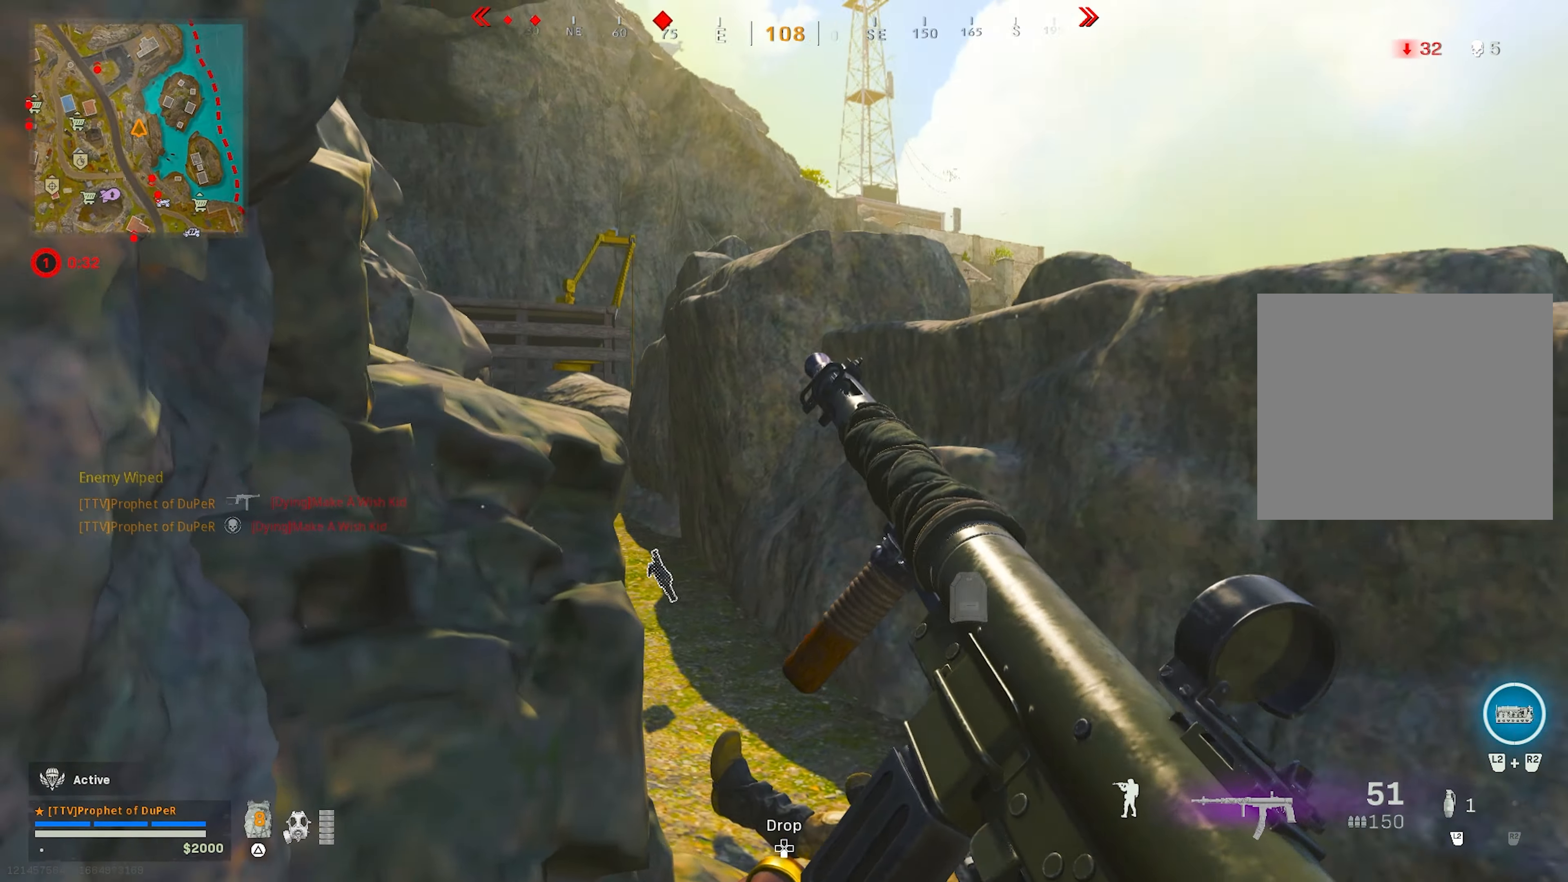
{"buttons": [], "left_stick": "up", "right_stick": "center", "events": [[150, "right_stick", "center"], [300, "left_stick", "up"], [383, "TRIANGLE", "down"], [400, "L3", "down"], [450, "TRIANGLE", "up"], [483, "L3", "up"]]}
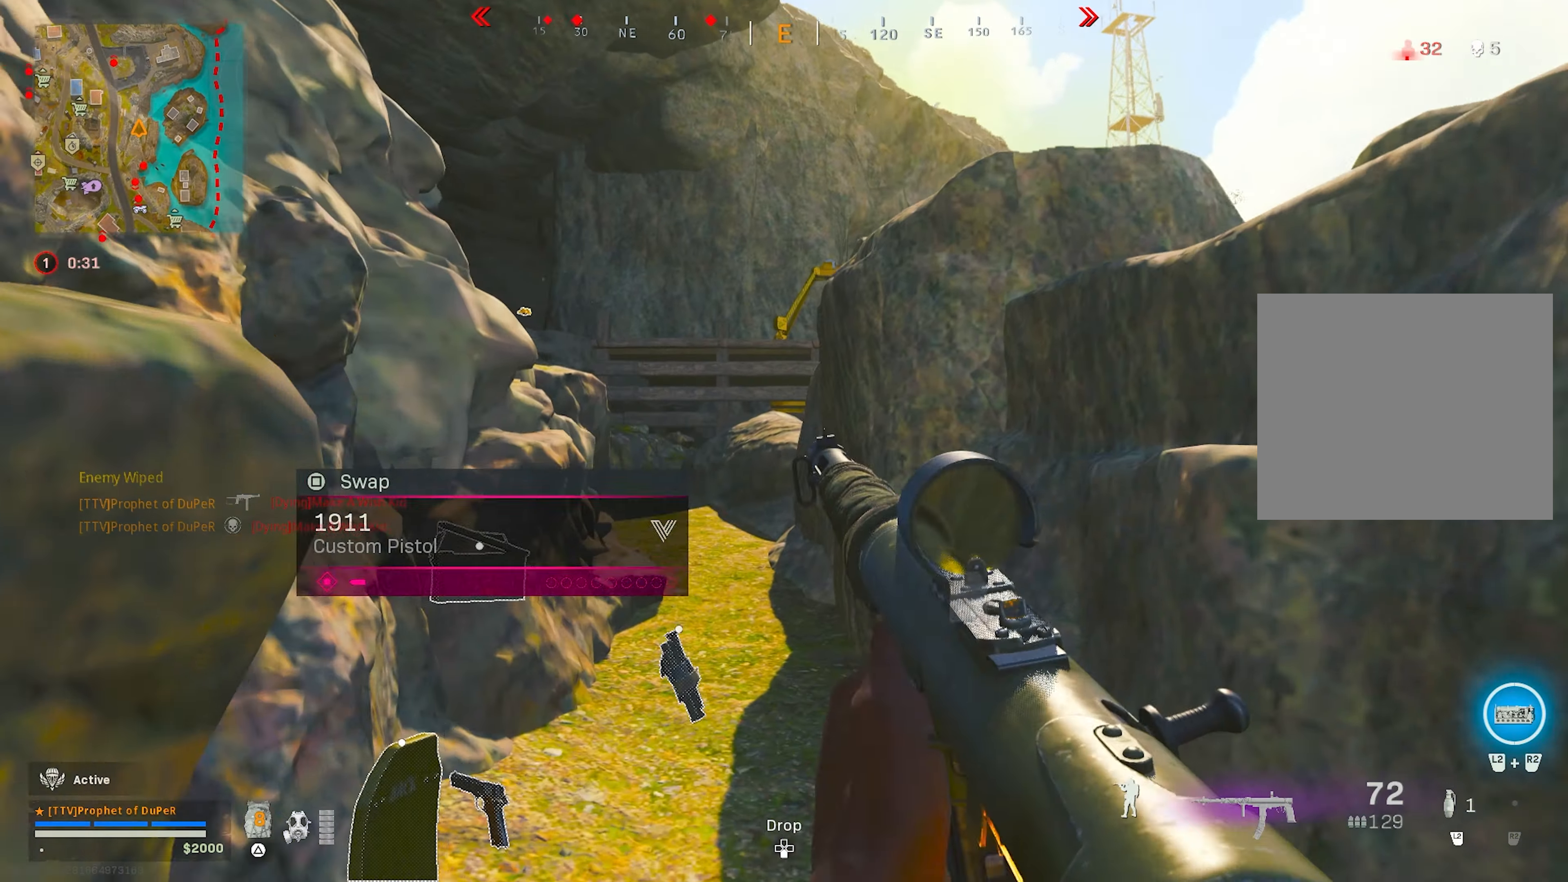
{"buttons": [], "left_stick": "up", "right_stick": "center", "events": [[33, "TRIANGLE", "down"], [116, "TRIANGLE", "up"], [316, "TRIANGLE", "down"], [416, "TRIANGLE", "up"]]}
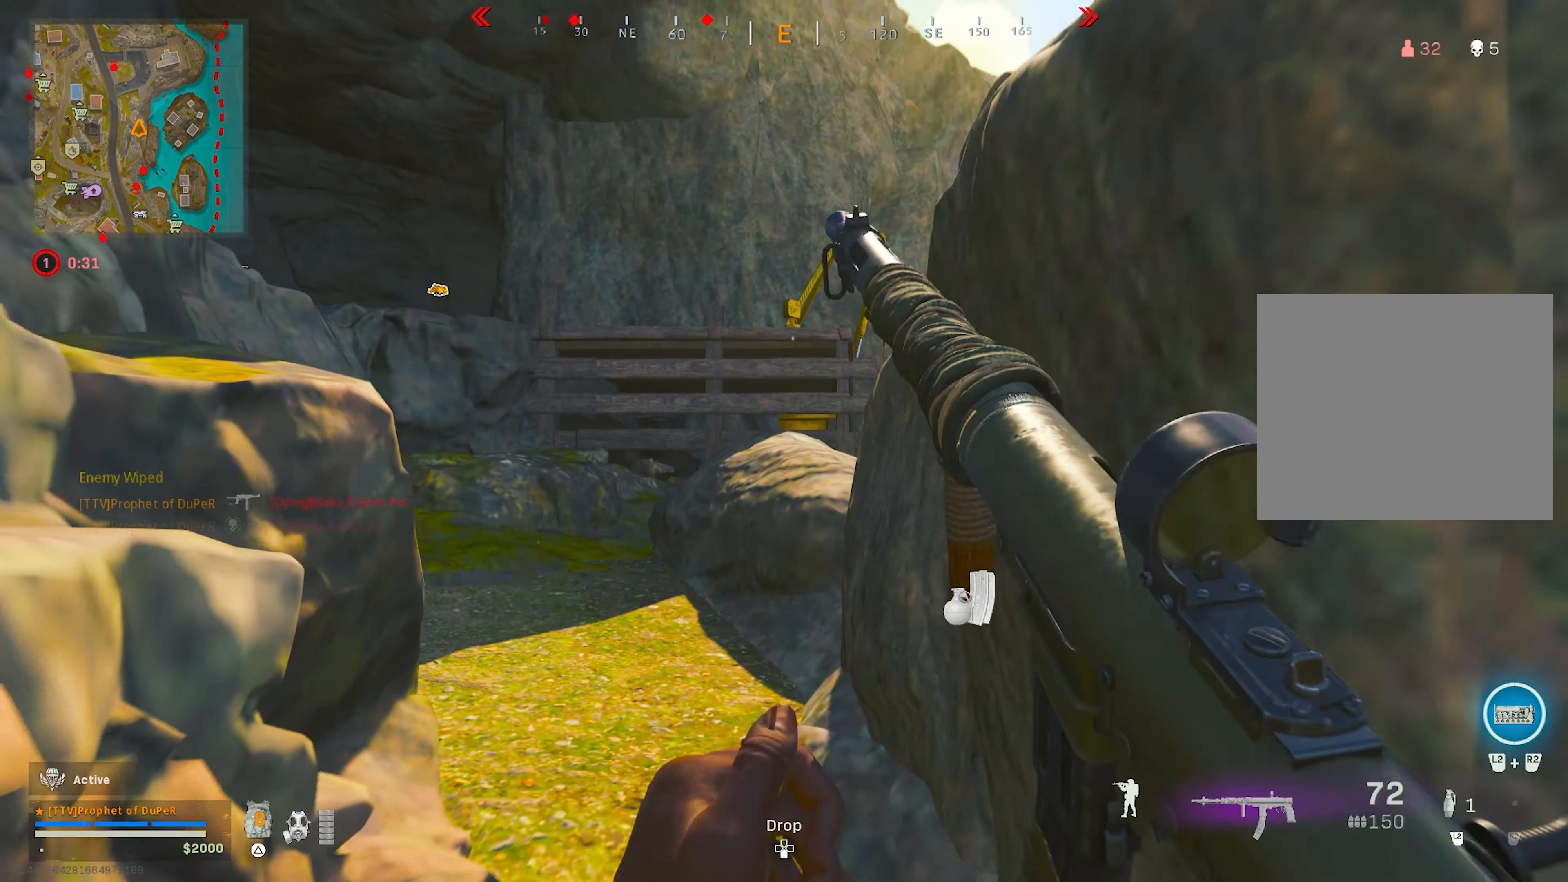
{"buttons": [], "left_stick": "up", "right_stick": "center", "events": [[150, "right_stick", "down-right"], [200, "right_stick", "right"], [300, "left_stick", "down"], [350, "left_stick", "right"], [433, "right_stick", "center"], [466, "left_stick", "up"]]}
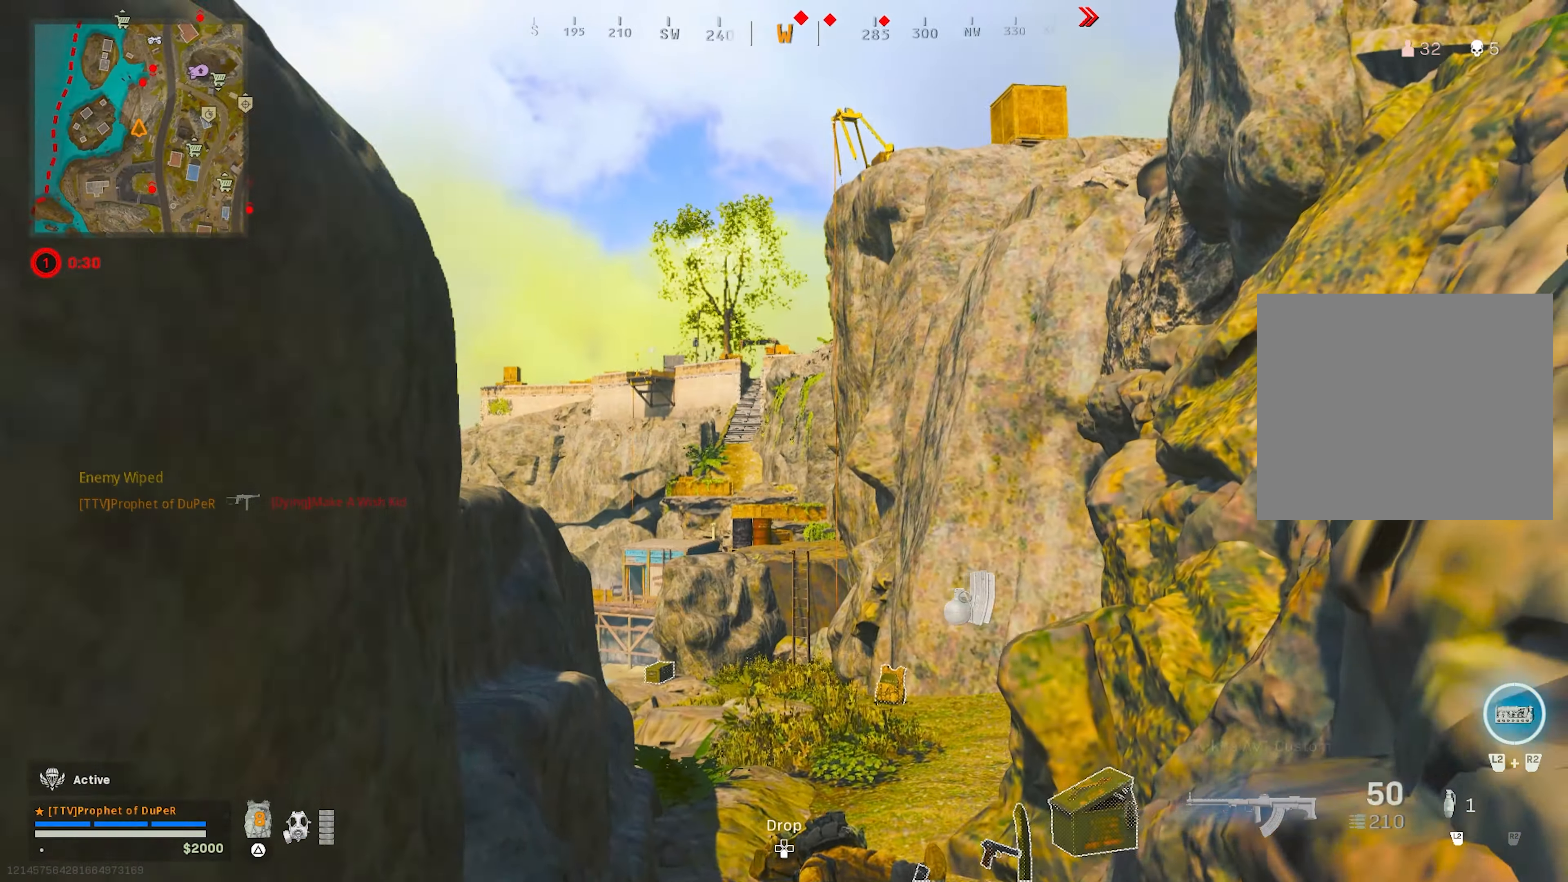
{"buttons": [], "left_stick": "left", "right_stick": "center", "events": [[100, "right_stick", "right"], [183, "right_stick", "center"], [283, "left_stick", "up-left"], [466, "left_stick", "left"]]}
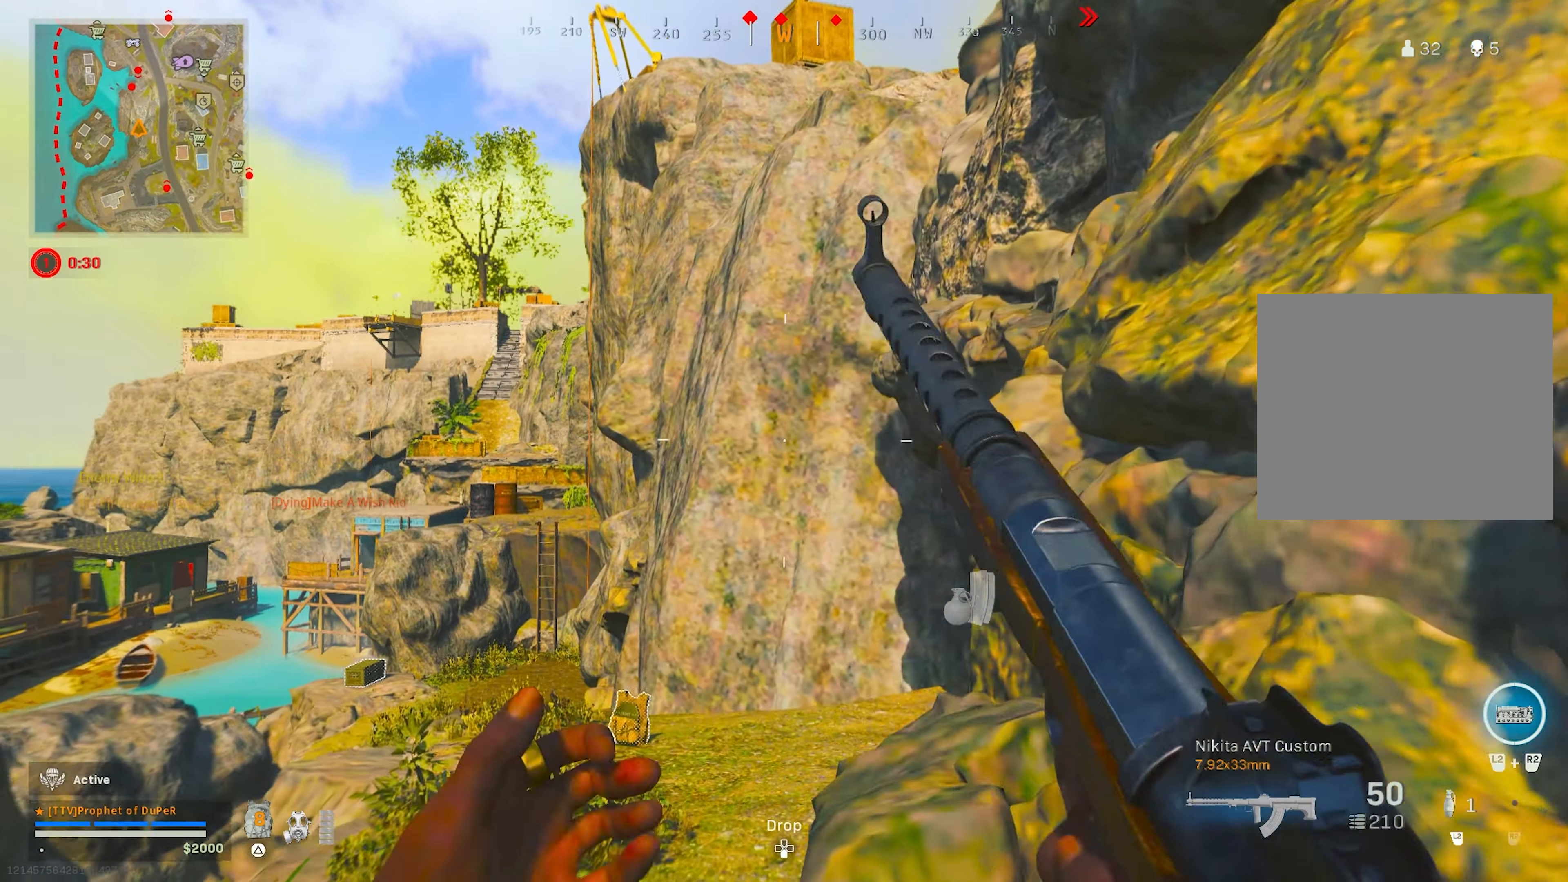
{"buttons": [], "left_stick": "up", "right_stick": "center", "events": [[283, "left_stick", "up"], [366, "right_stick", "up"], [466, "right_stick", "center"]]}
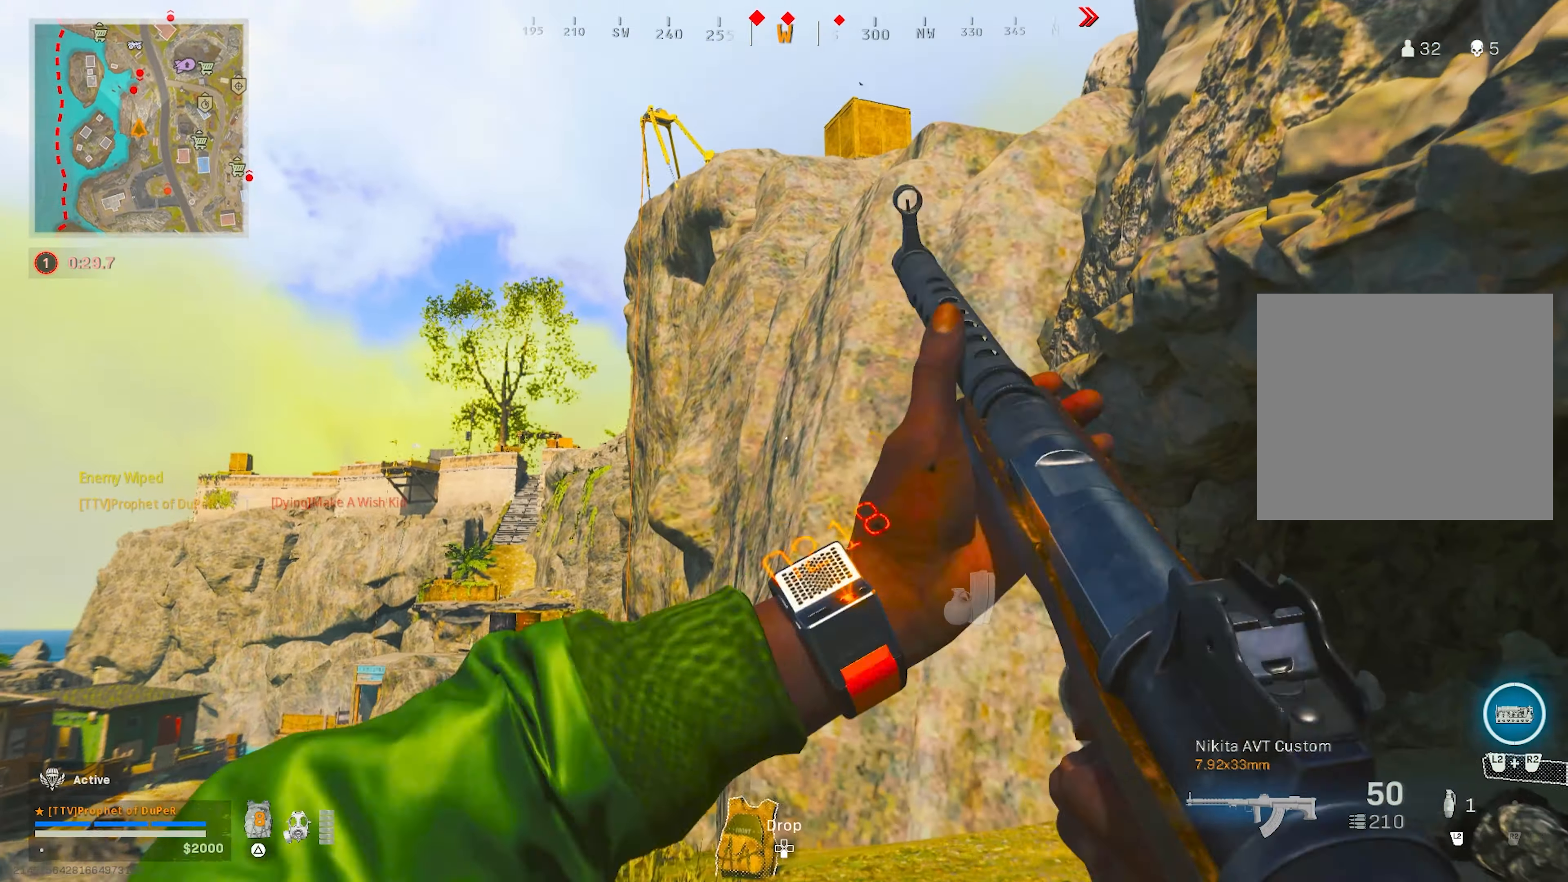
{"buttons": [], "left_stick": "up", "right_stick": "center", "events": [[100, "CIRCLE", "down"], [150, "CIRCLE", "up"], [183, "right_stick", "down-left"], [250, "CIRCLE", "down"], [333, "CIRCLE", "up"], [333, "CROSS", "down"], [333, "right_stick", "center"], [383, "CROSS", "up"]]}
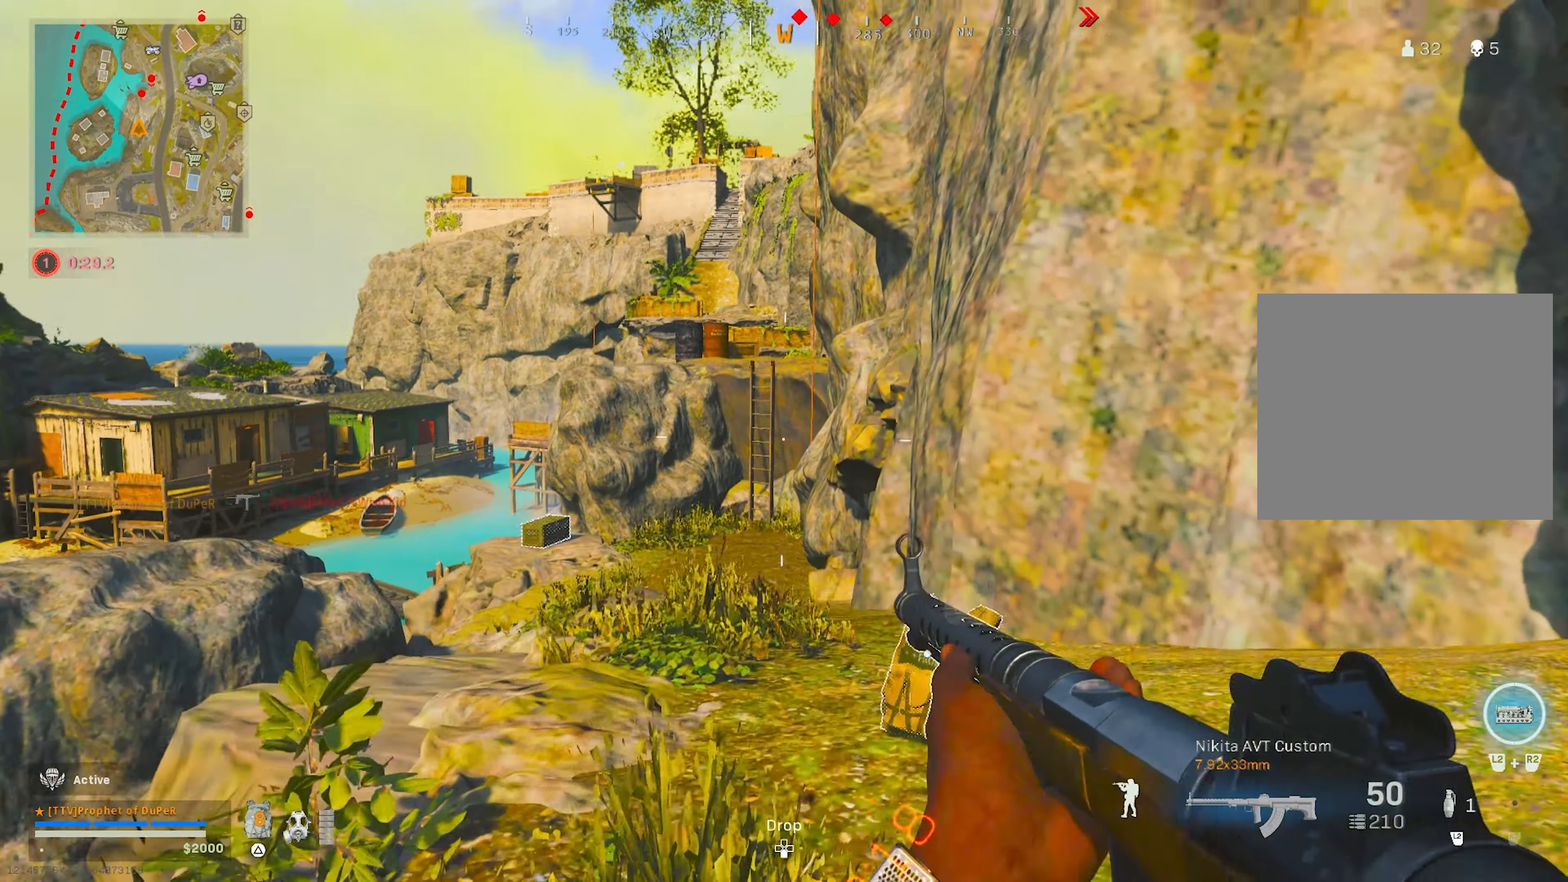
{"buttons": [], "left_stick": "up", "right_stick": "center", "events": [[167, "CROSS", "down"], [267, "CROSS", "up"]]}
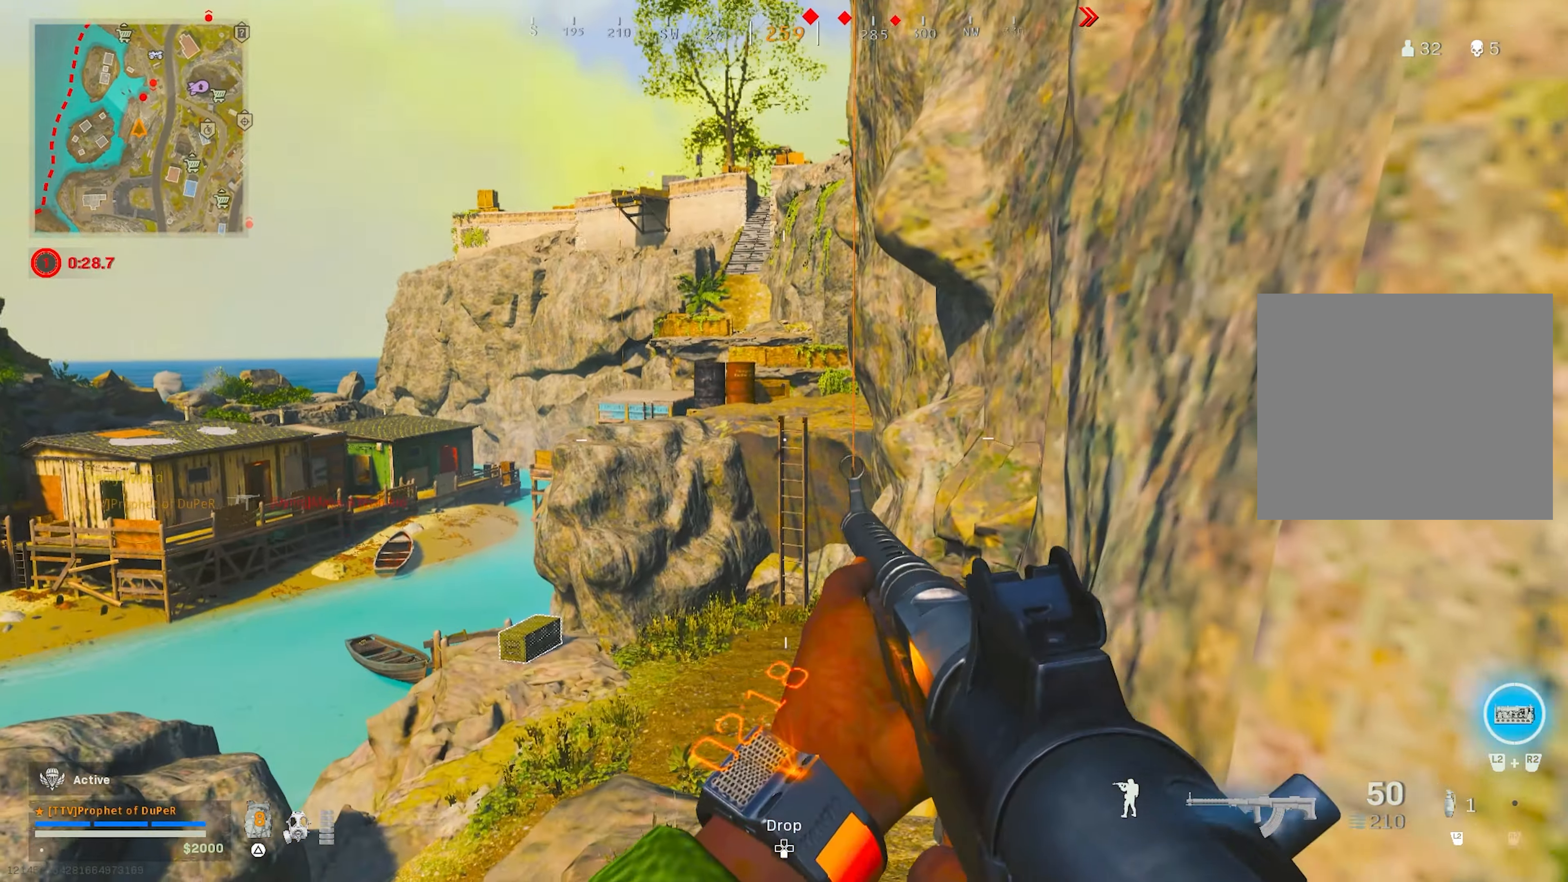
{"buttons": [], "left_stick": "up", "right_stick": "center", "events": [[350, "CIRCLE", "down"], [433, "CIRCLE", "up"]]}
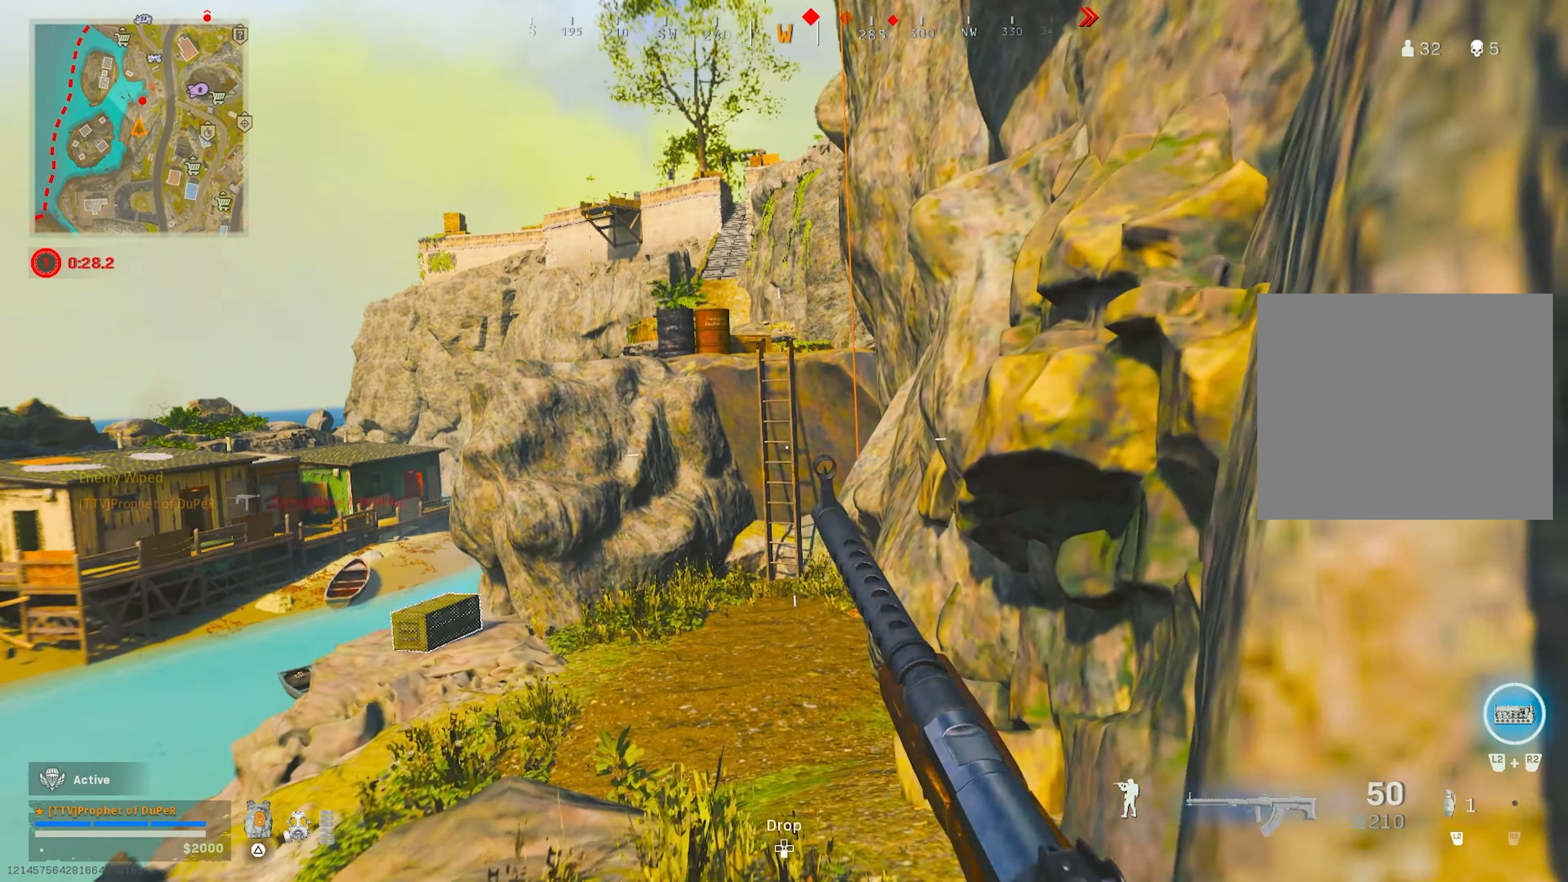
{"buttons": ["TRIANGLE"], "left_stick": "up", "right_stick": "center", "events": [[100, "CIRCLE", "down"], [150, "CROSS", "down"], [200, "CIRCLE", "up"], [233, "CROSS", "up"], [233, "L3", "down"], [317, "L3", "up"], [317, "TRIANGLE", "down"], [350, "TRIANGLE", "up"], [483, "TRIANGLE", "down"]]}
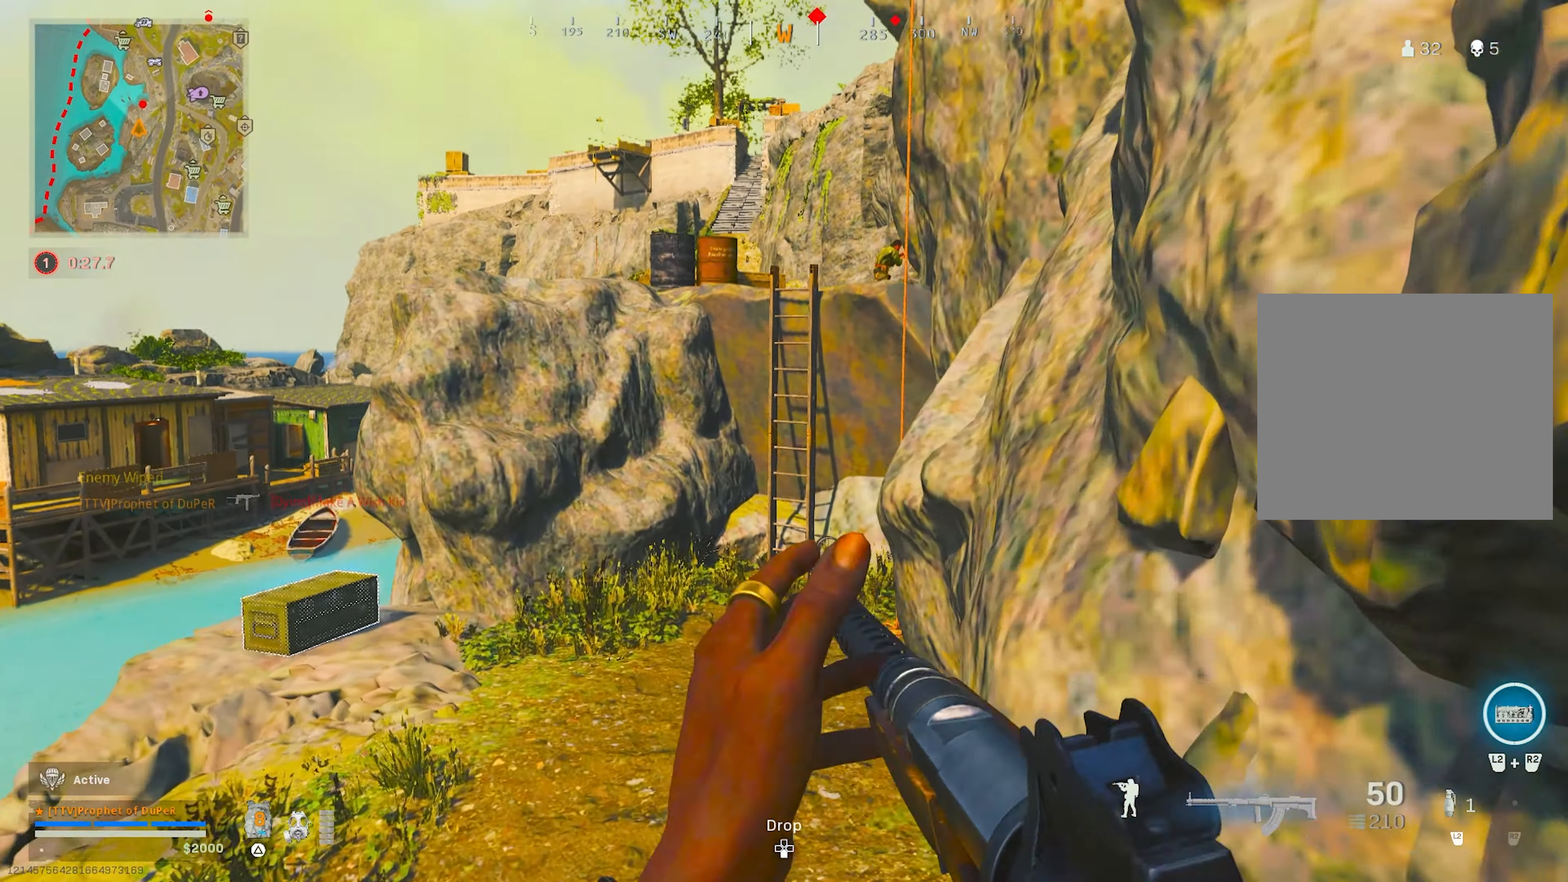
{"buttons": [], "left_stick": "up", "right_stick": "center", "events": [[33, "TRIANGLE", "up"], [200, "right_stick", "up"], [333, "right_stick", "center"]]}
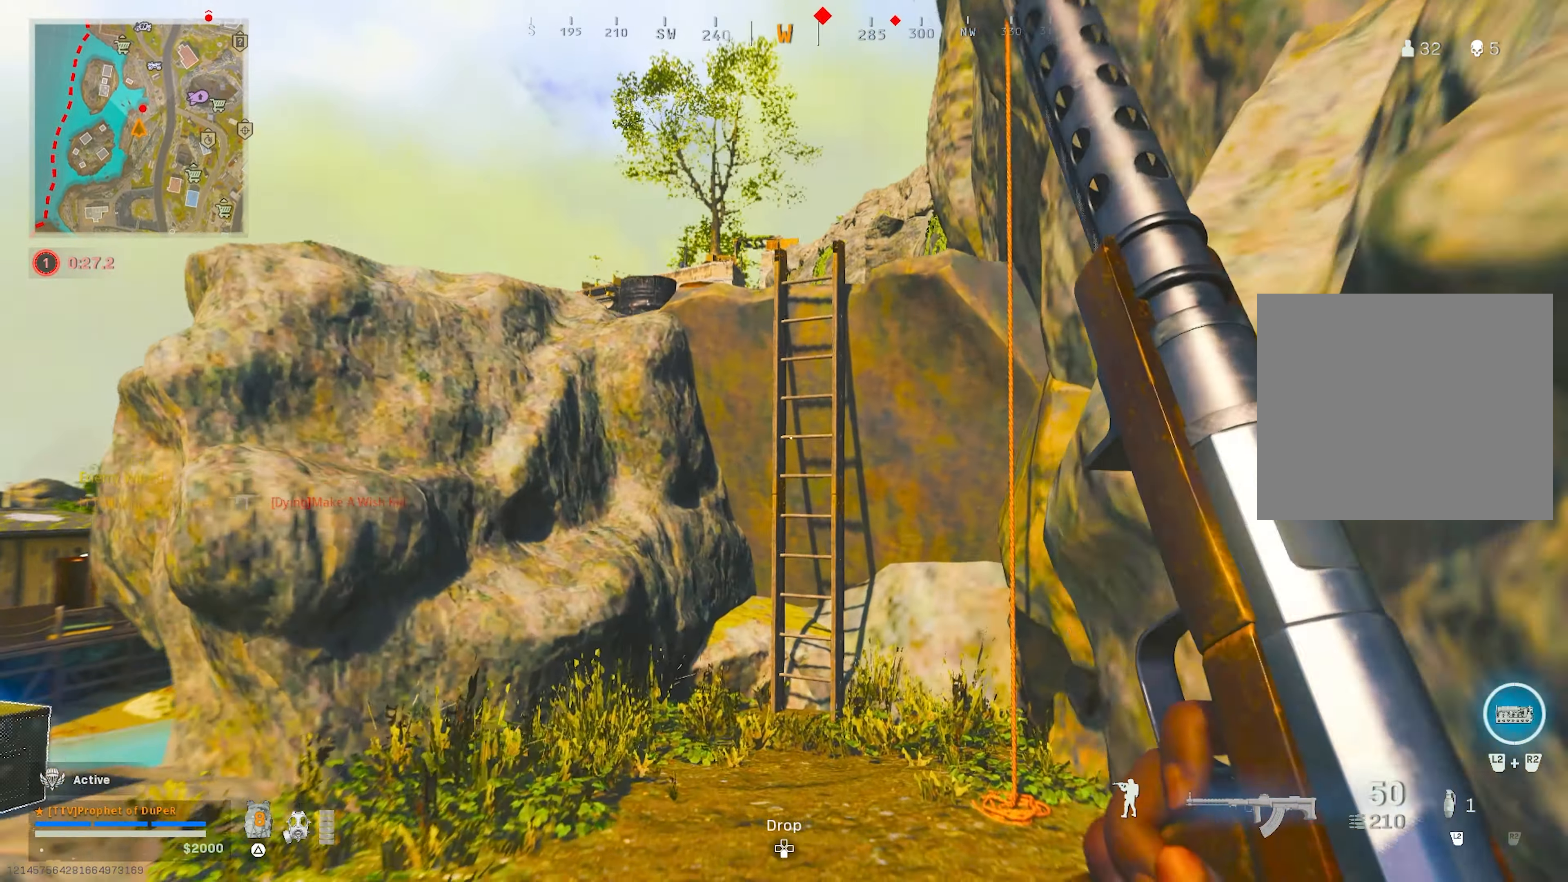
{"buttons": [], "left_stick": "up", "right_stick": "center", "events": []}
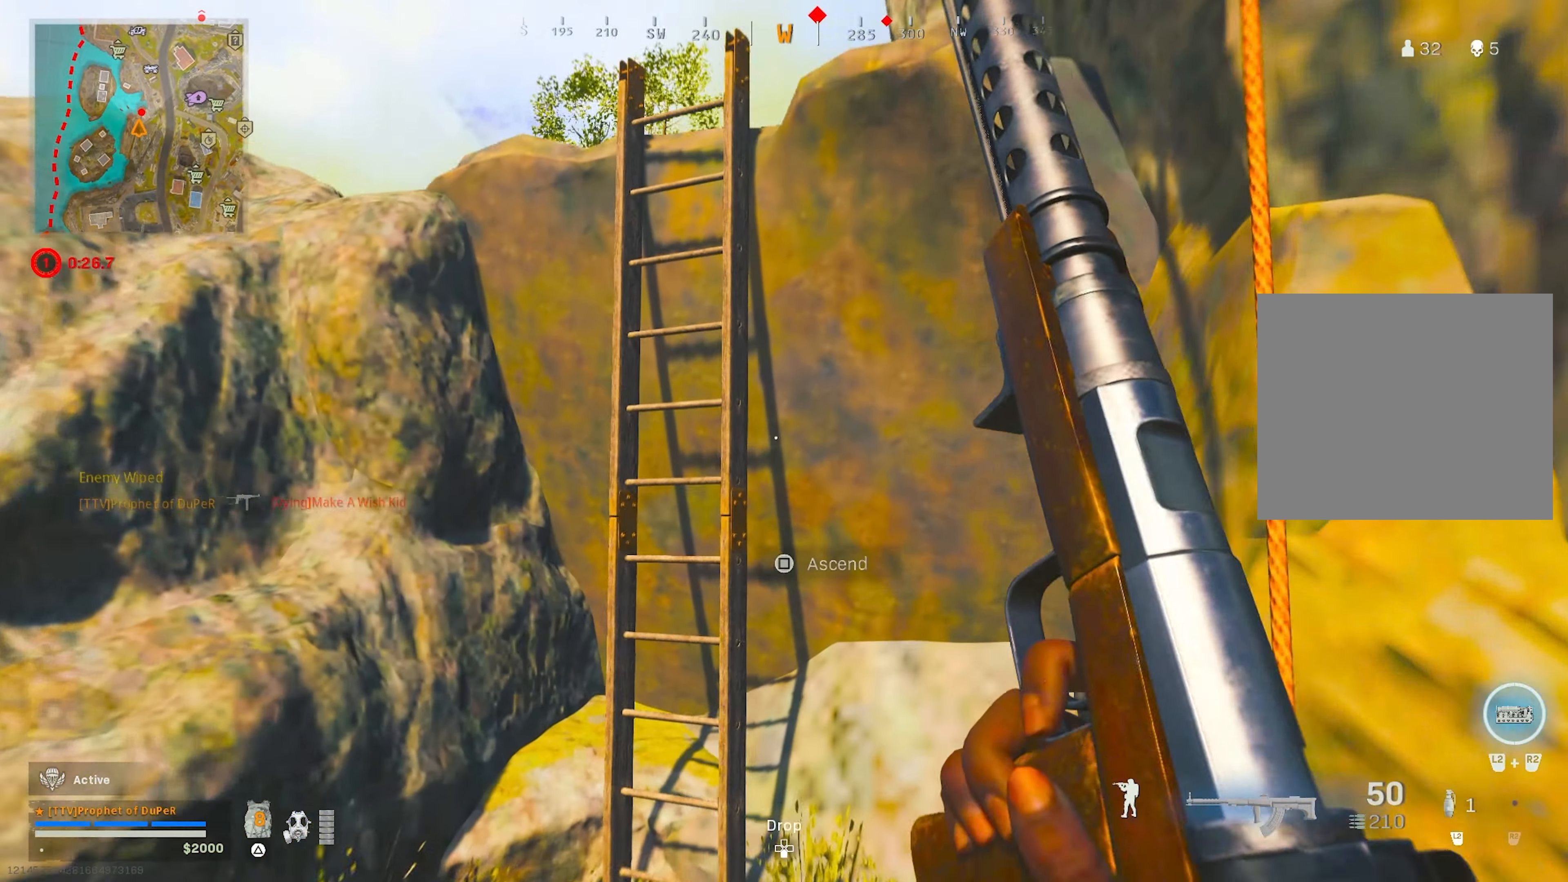
{"buttons": [], "left_stick": "up", "right_stick": "up", "events": [[83, "left_stick", "up-left"], [100, "CROSS", "down"], [200, "CROSS", "up"], [283, "right_stick", "up"], [450, "left_stick", "up"]]}
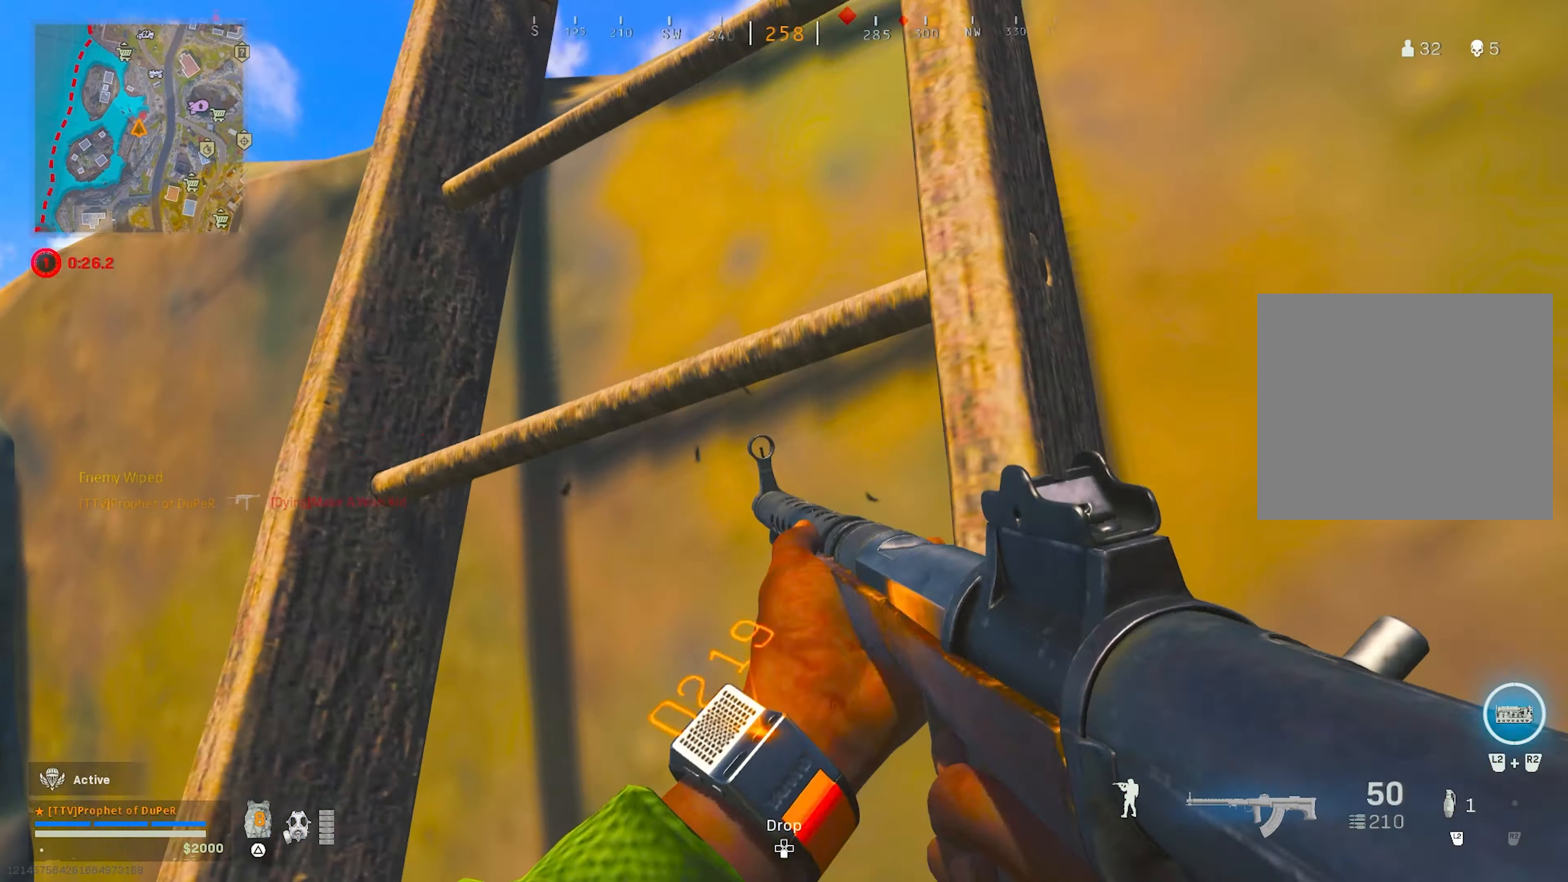
{"buttons": [], "left_stick": "up", "right_stick": "down", "events": [[317, "right_stick", "right"], [417, "right_stick", "down"]]}
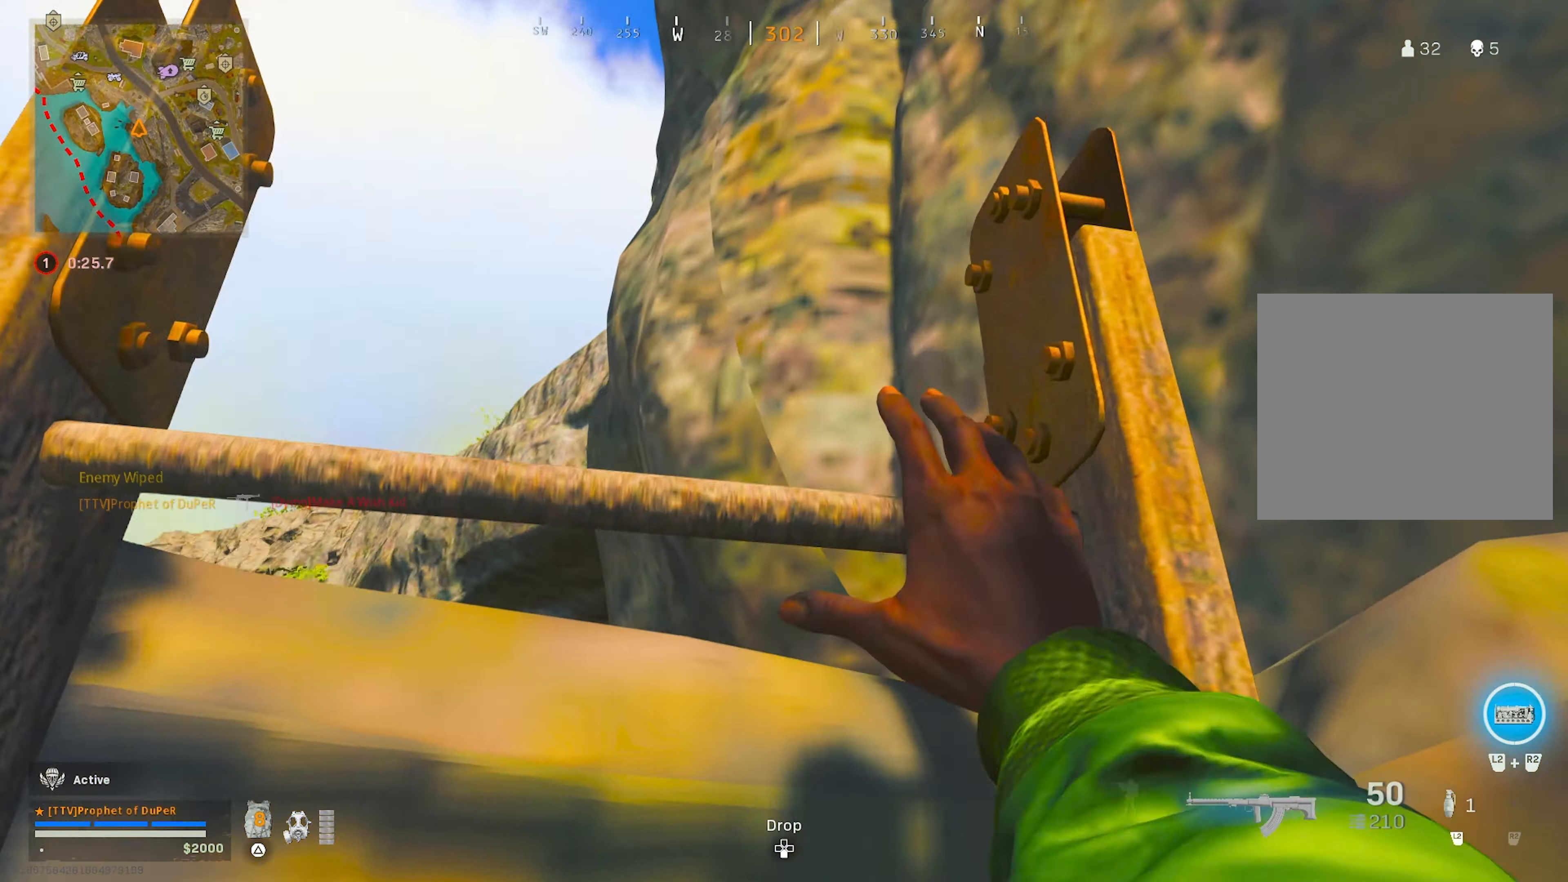
{"buttons": [], "left_stick": "up", "right_stick": "down", "events": []}
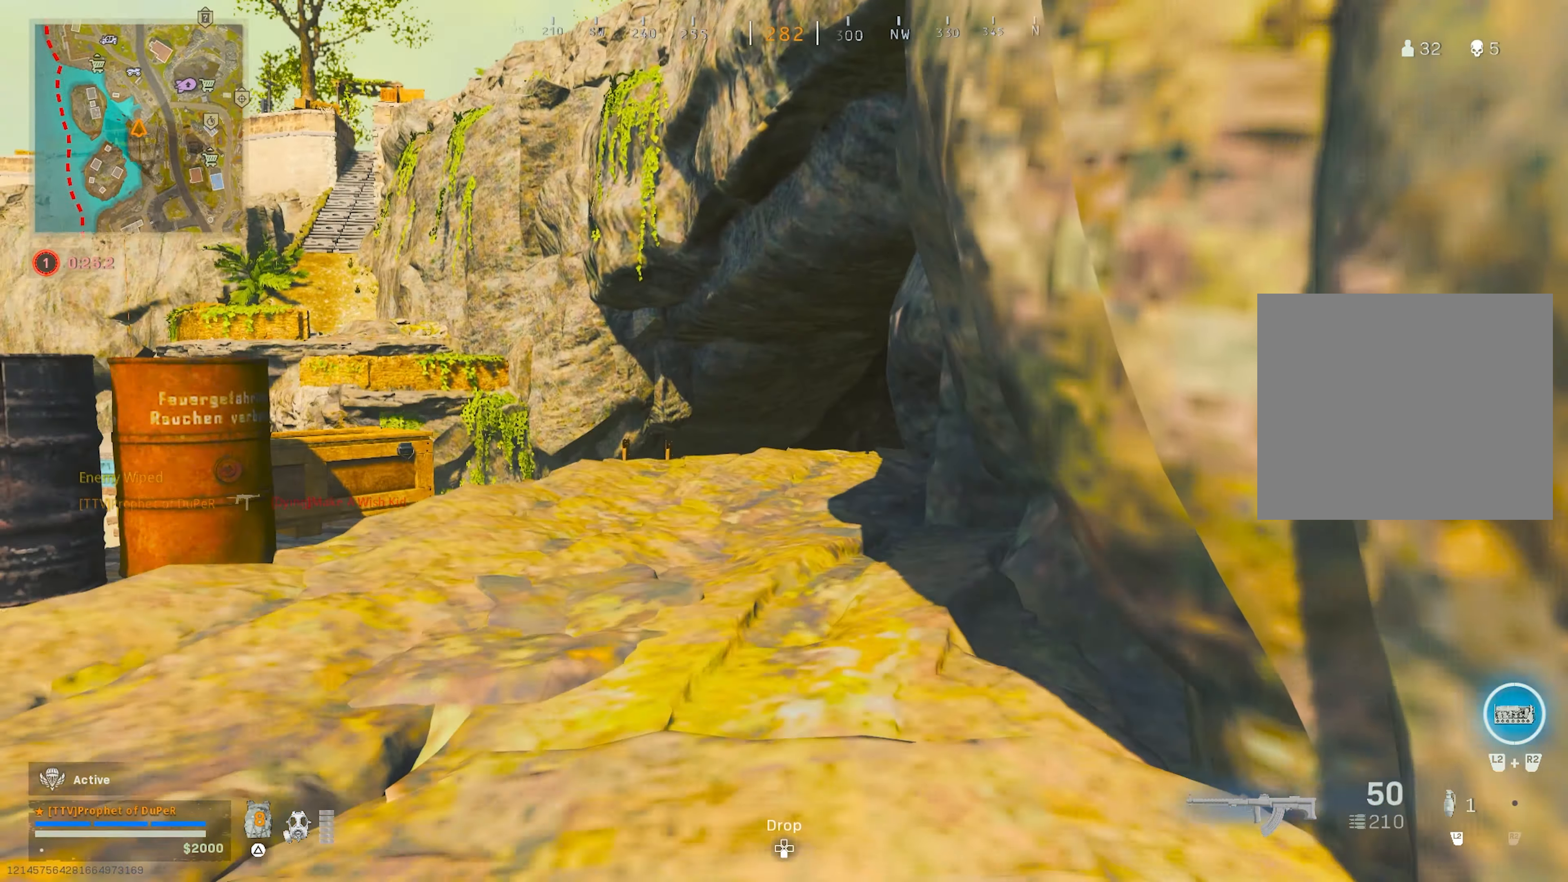
{"buttons": [], "left_stick": "up", "right_stick": "center", "events": [[300, "CIRCLE", "down"], [300, "right_stick", "center"], [383, "CIRCLE", "up"]]}